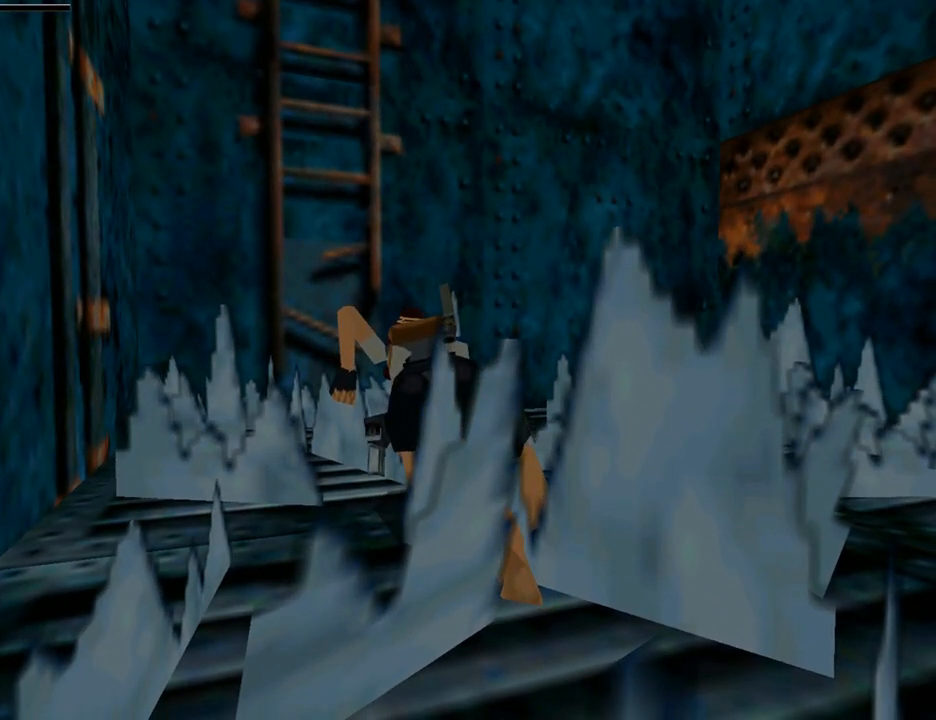
Gameplay with a controller (PlayStation layout); each line is a JSON object with the inputs held at the frame after it. "events" lists button and stick changes between this image and that frame as [ms after this image, input, new state], when the widget could be followed in between. Not read: L2 R2.
{"buttons": ["CROSS"], "left_stick": "center", "right_stick": "center", "events": [[467, "CROSS", "down"]]}
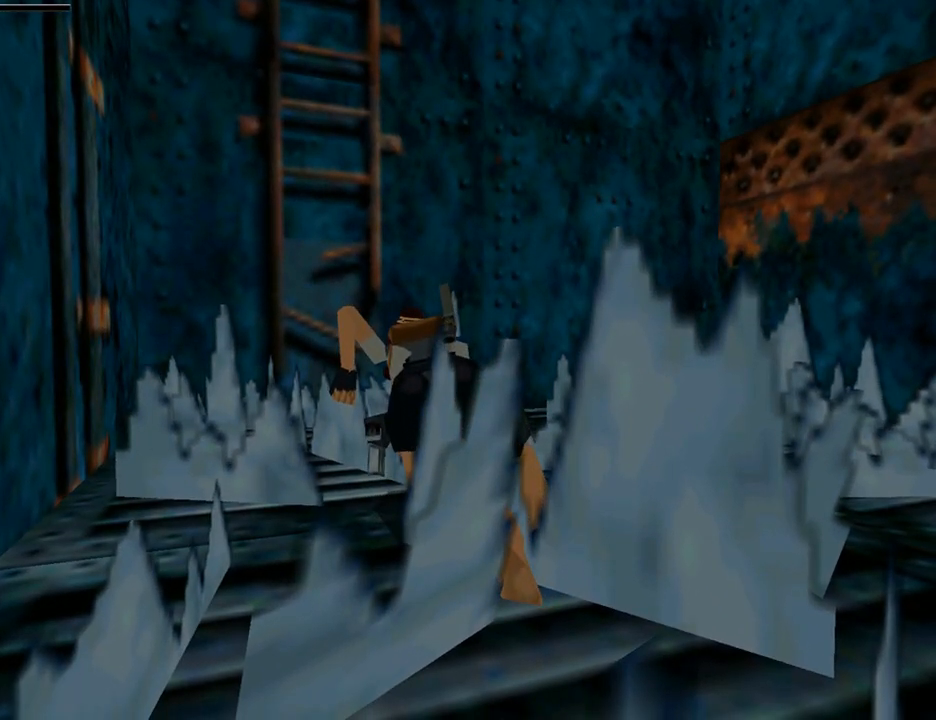
{"buttons": [], "left_stick": "center", "right_stick": "center", "events": [[100, "CROSS", "up"]]}
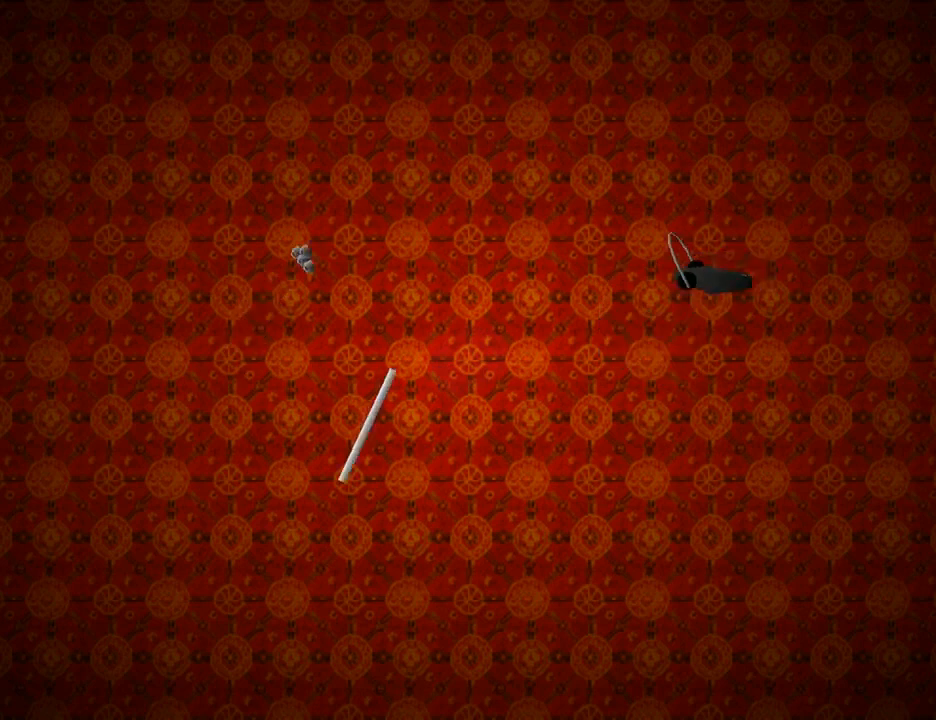
{"buttons": [], "left_stick": "center", "right_stick": "center", "events": []}
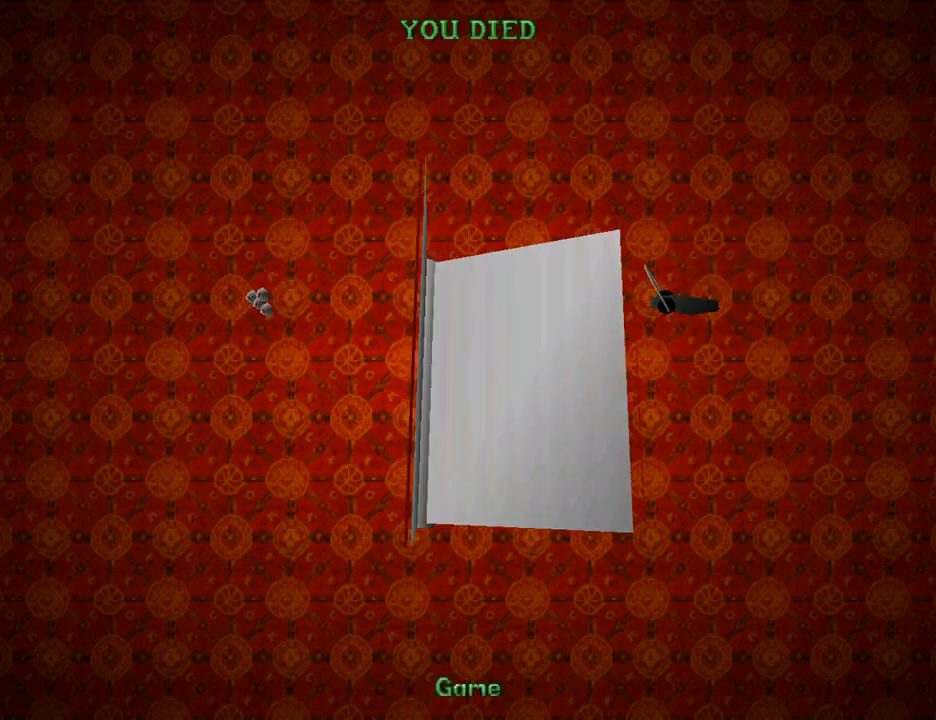
{"buttons": ["CROSS"], "left_stick": "center", "right_stick": "center", "events": [[467, "CROSS", "down"]]}
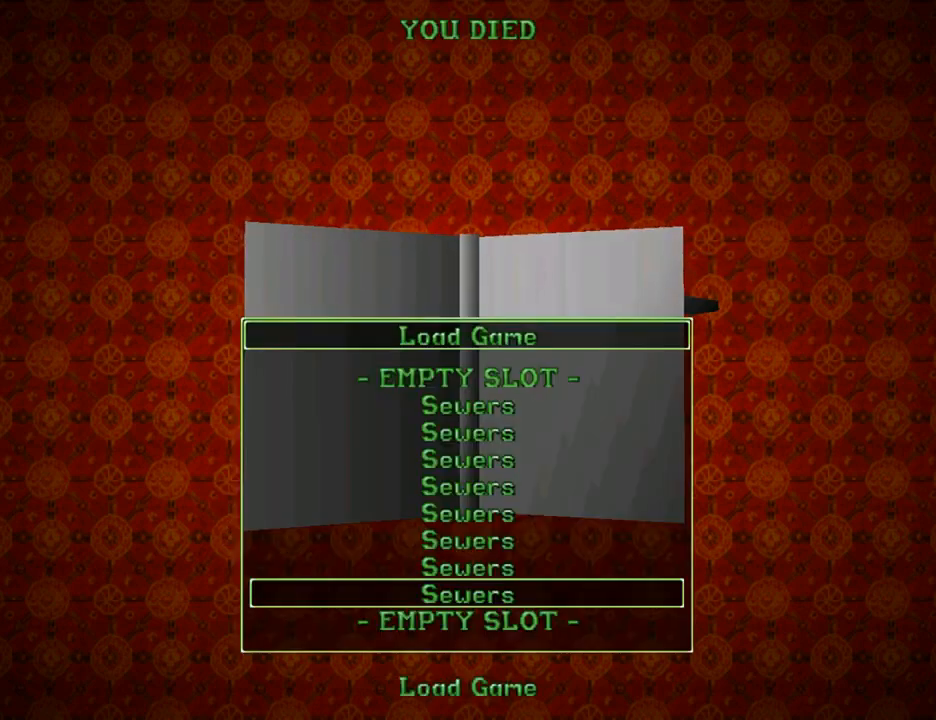
{"buttons": [], "left_stick": "center", "right_stick": "center", "events": [[100, "CROSS", "up"]]}